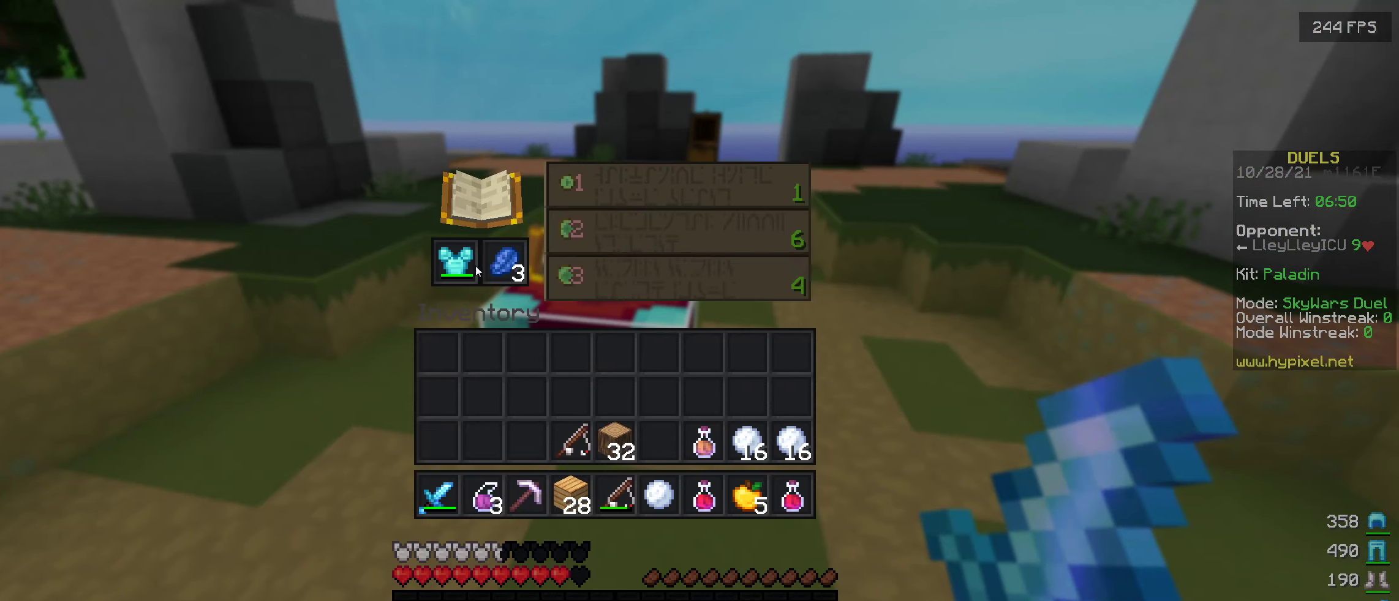
Gameplay with keyboard; each line is a JSON object with the keys held at the frame after it. "events" lists presses ("down") and releases ("up") of "a", "d", "s" and "w" between this image and that frame as [ms after this image, input, new state], when the widget could be followed in between. No other keys are recorded. Mouse input is not recorded.
{"keys": [], "events": []}
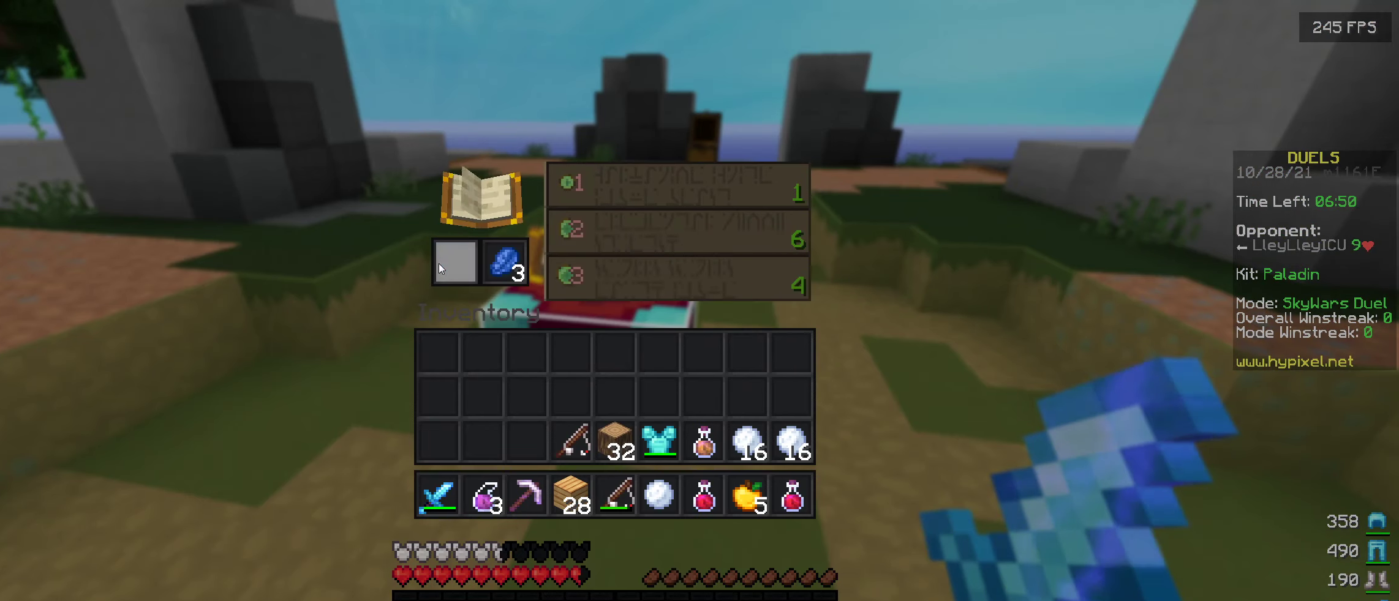
{"keys": ["w"], "events": [[450, "w", "down"]]}
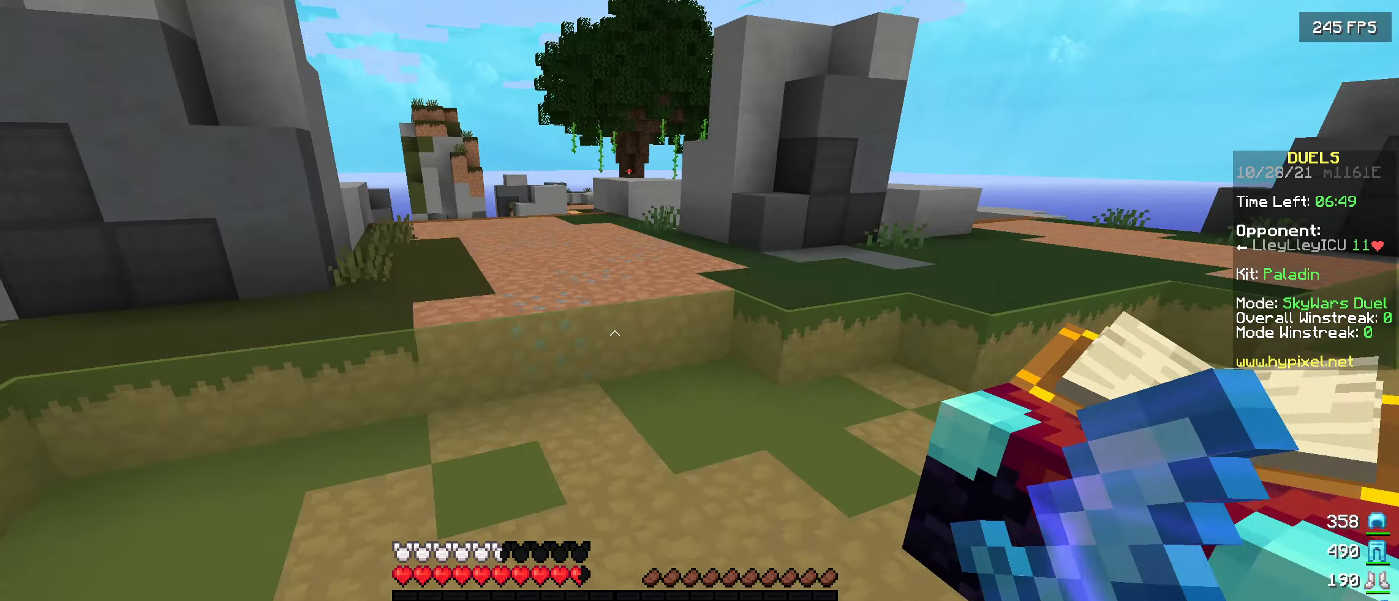
{"keys": [], "events": [[184, "w", "up"]]}
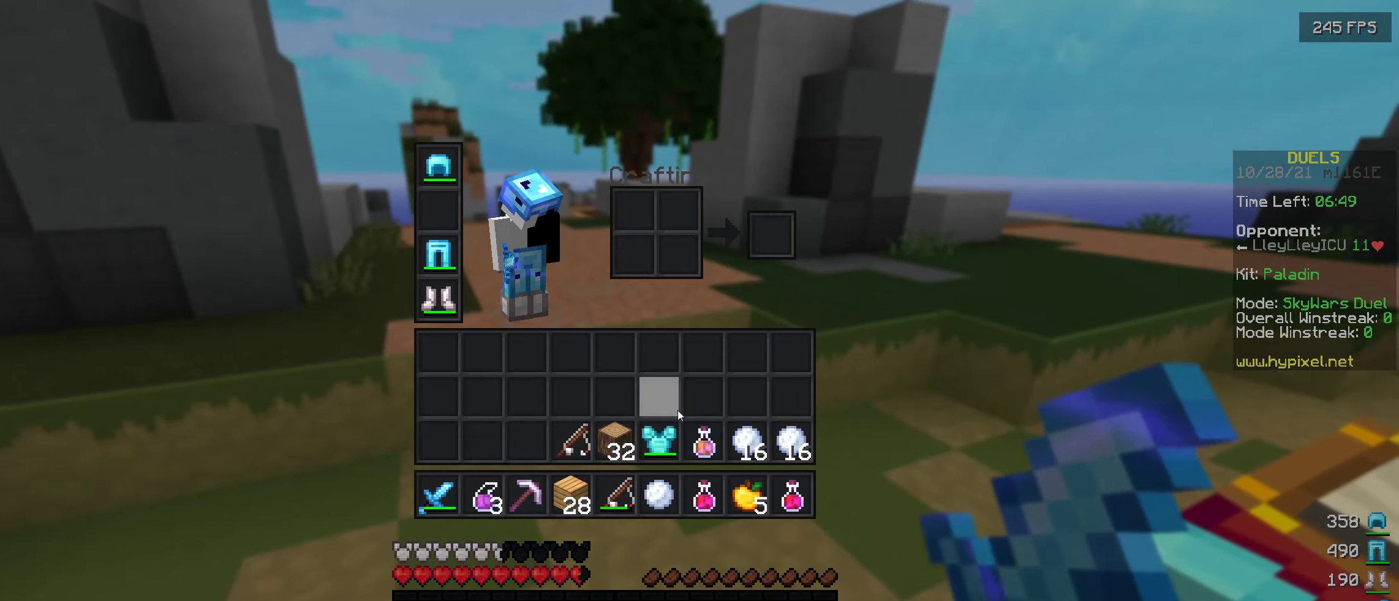
{"keys": [], "events": []}
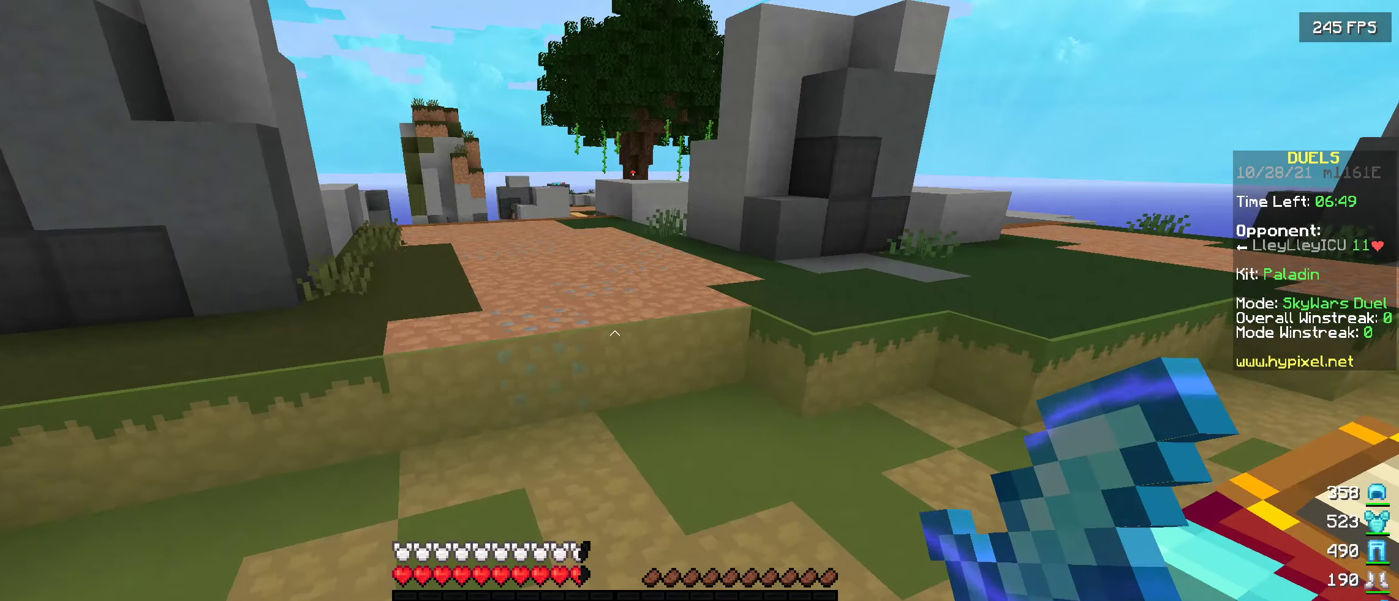
{"keys": ["w"], "events": [[217, "w", "down"]]}
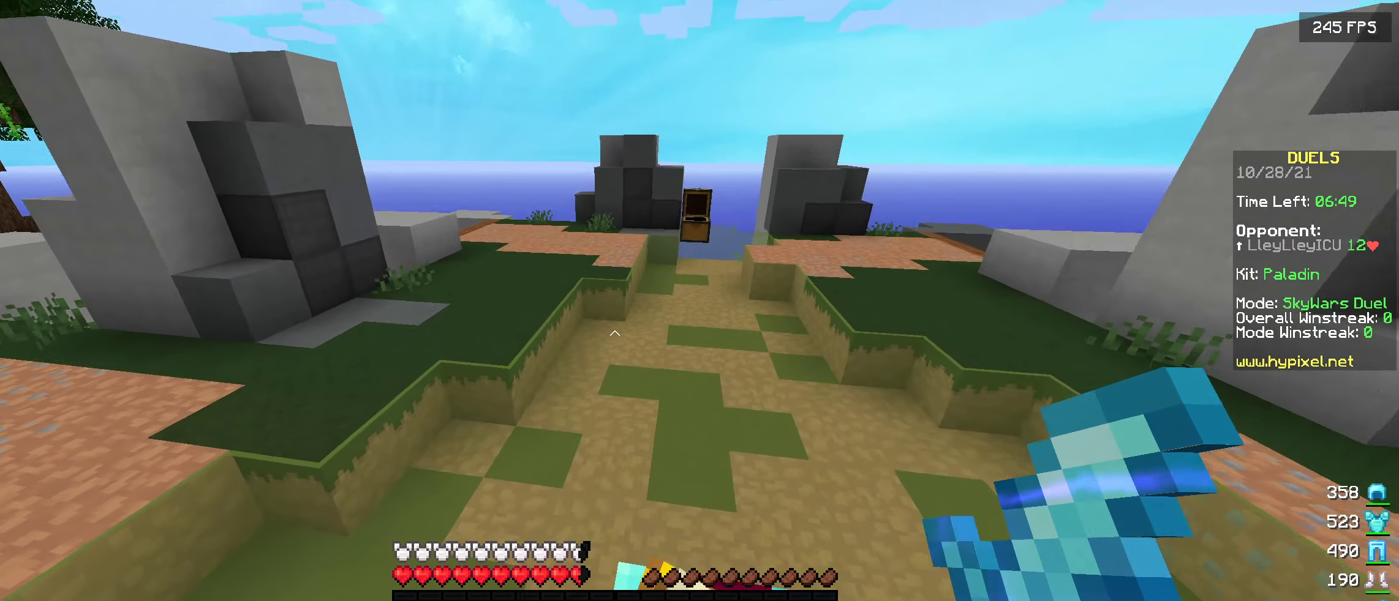
{"keys": ["w"], "events": []}
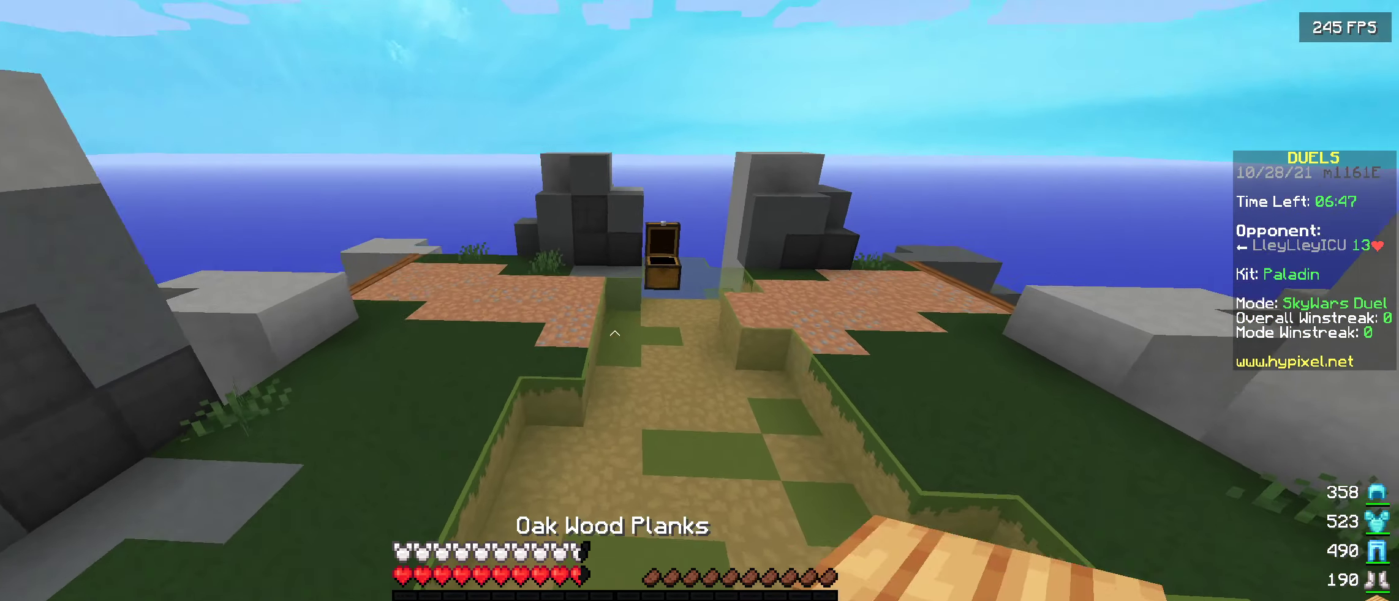
{"keys": ["w"], "events": []}
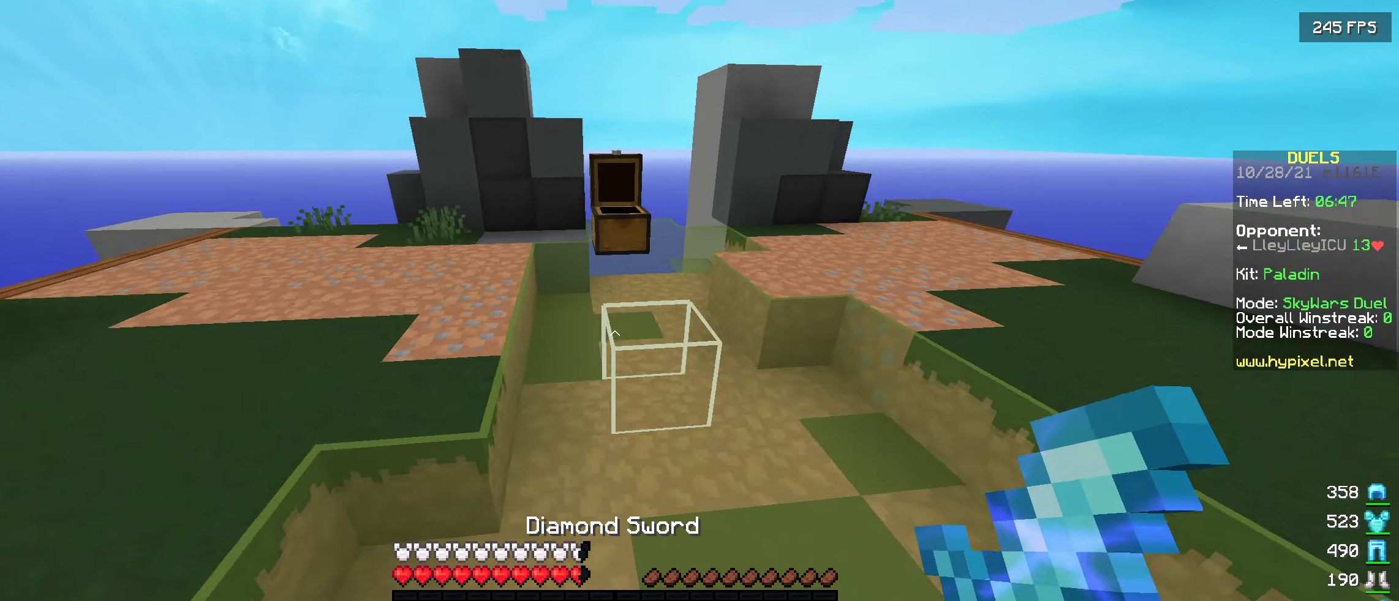
{"keys": [], "events": [[267, "w", "up"]]}
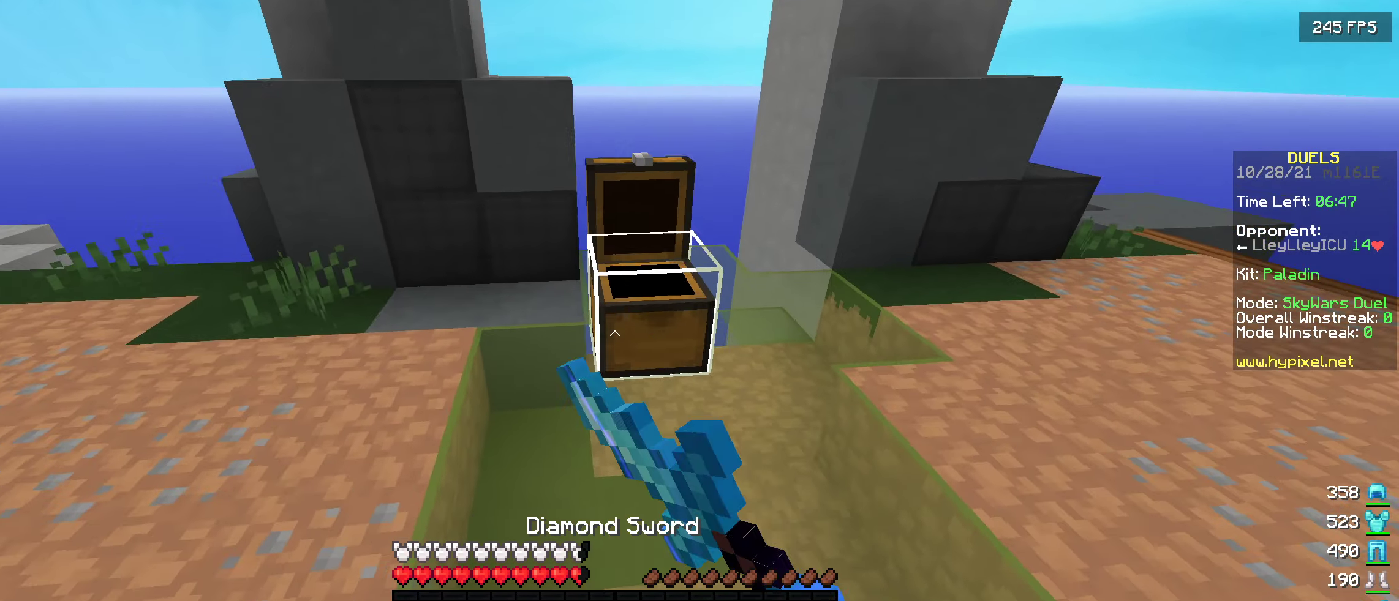
{"keys": [], "events": []}
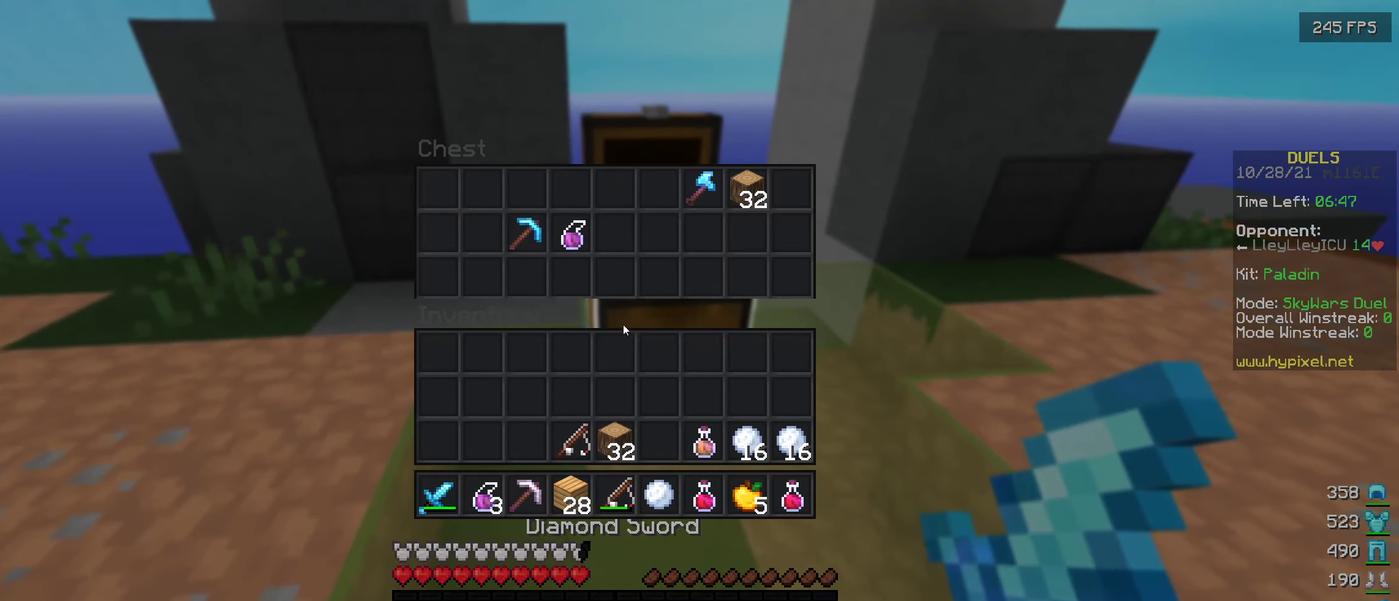
{"keys": [], "events": []}
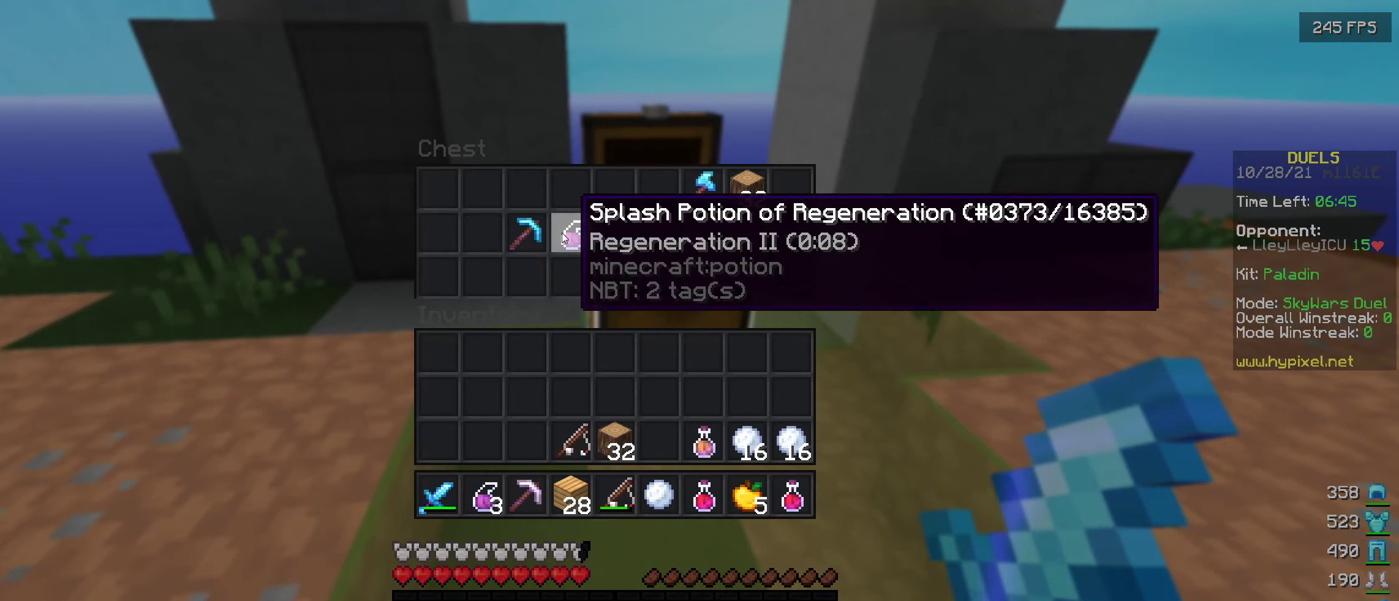
{"keys": [], "events": []}
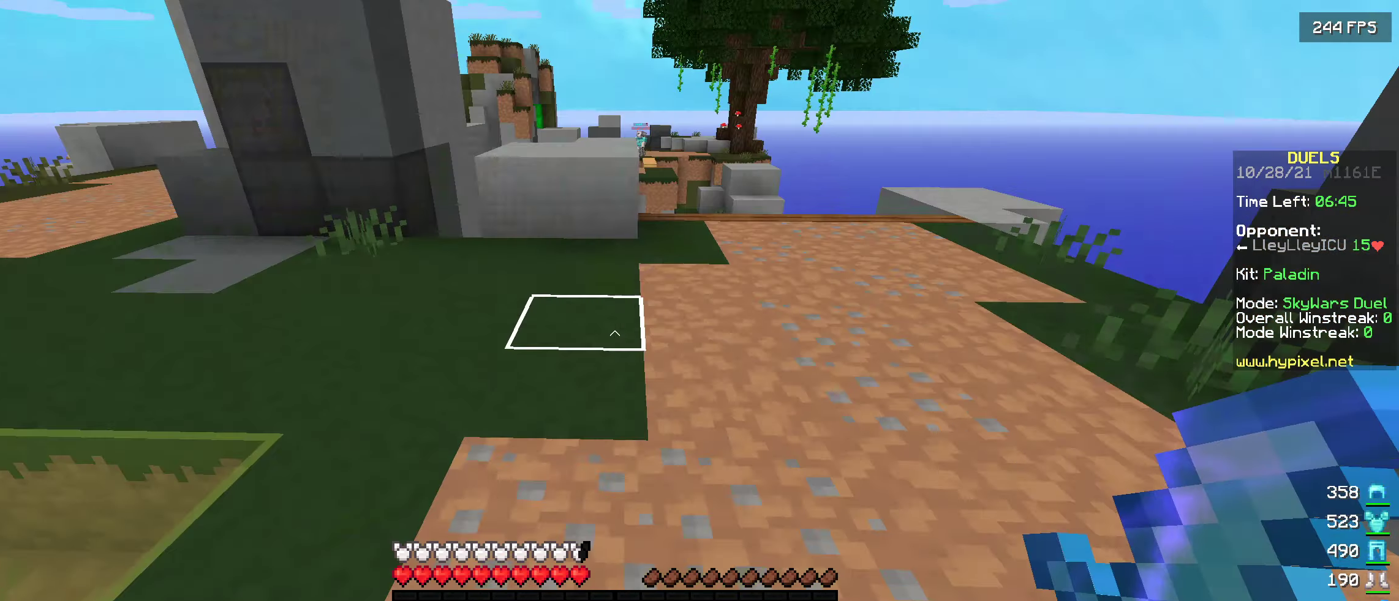
{"keys": ["w"], "events": [[100, "w", "down"]]}
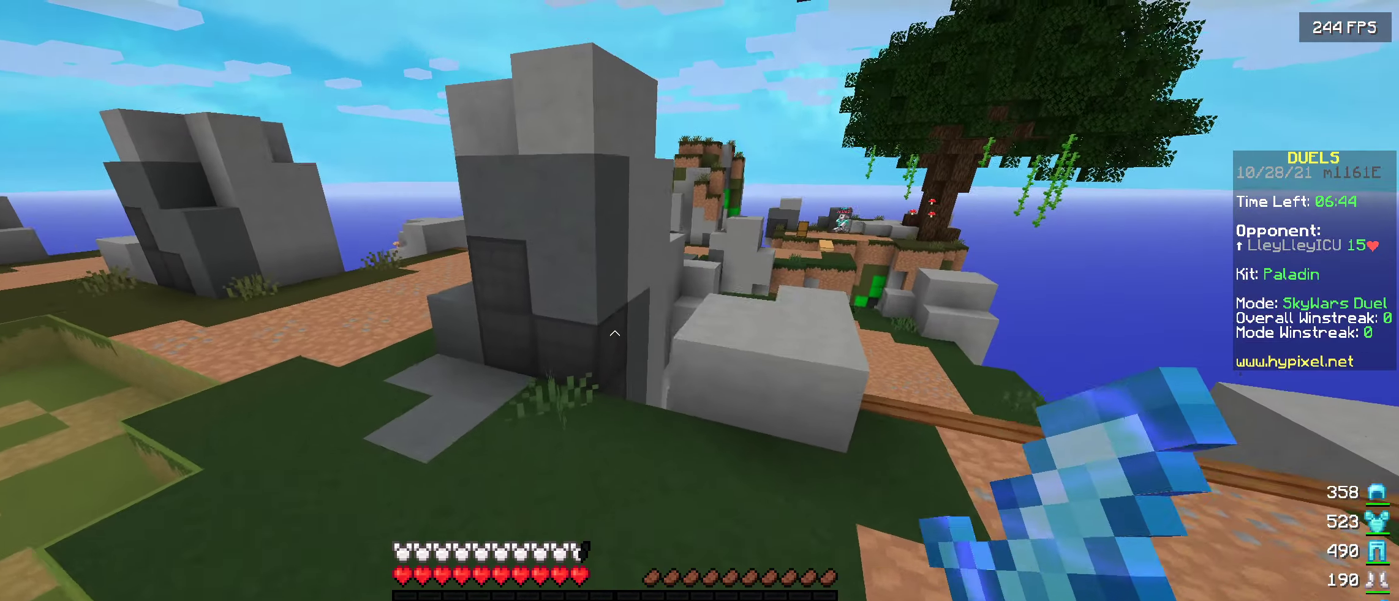
{"keys": ["a", "w"], "events": [[66, "a", "down"]]}
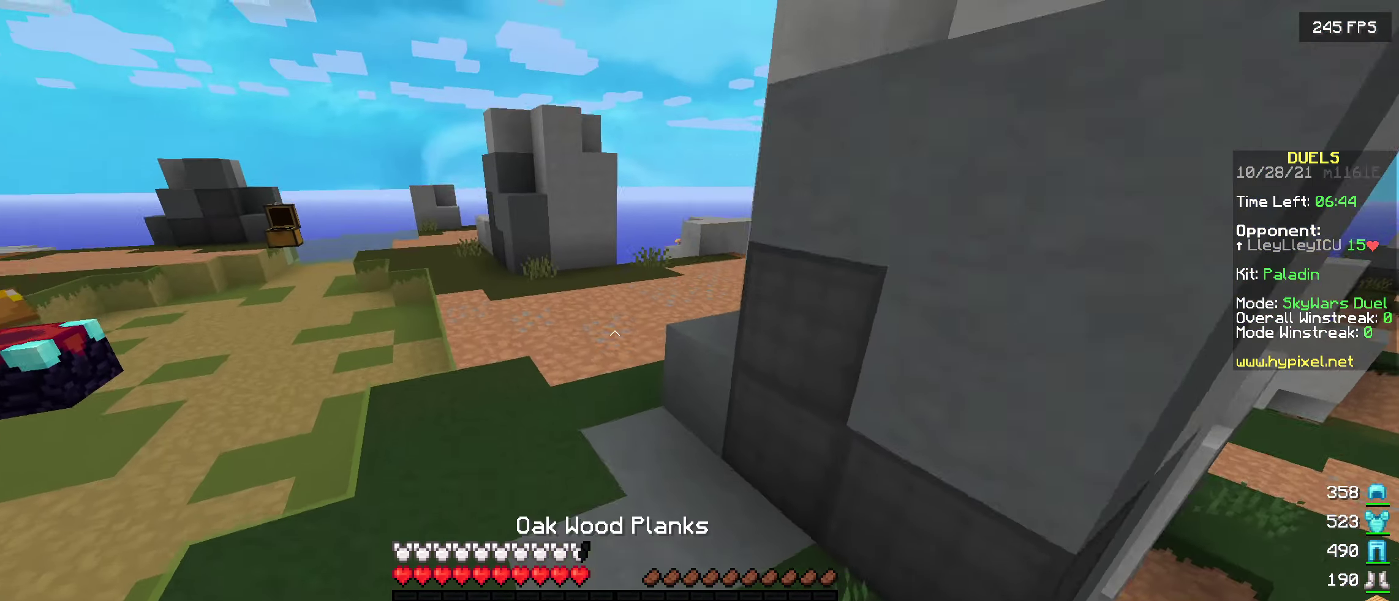
{"keys": ["w"], "events": [[83, "a", "up"]]}
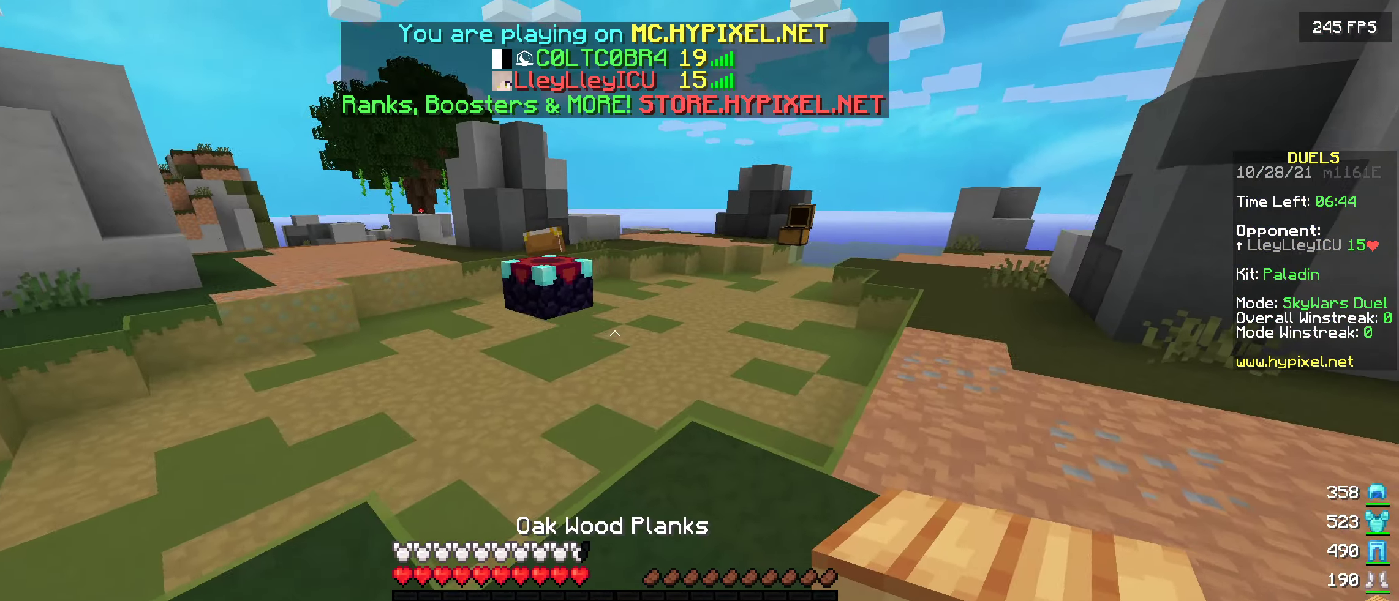
{"keys": ["w"], "events": []}
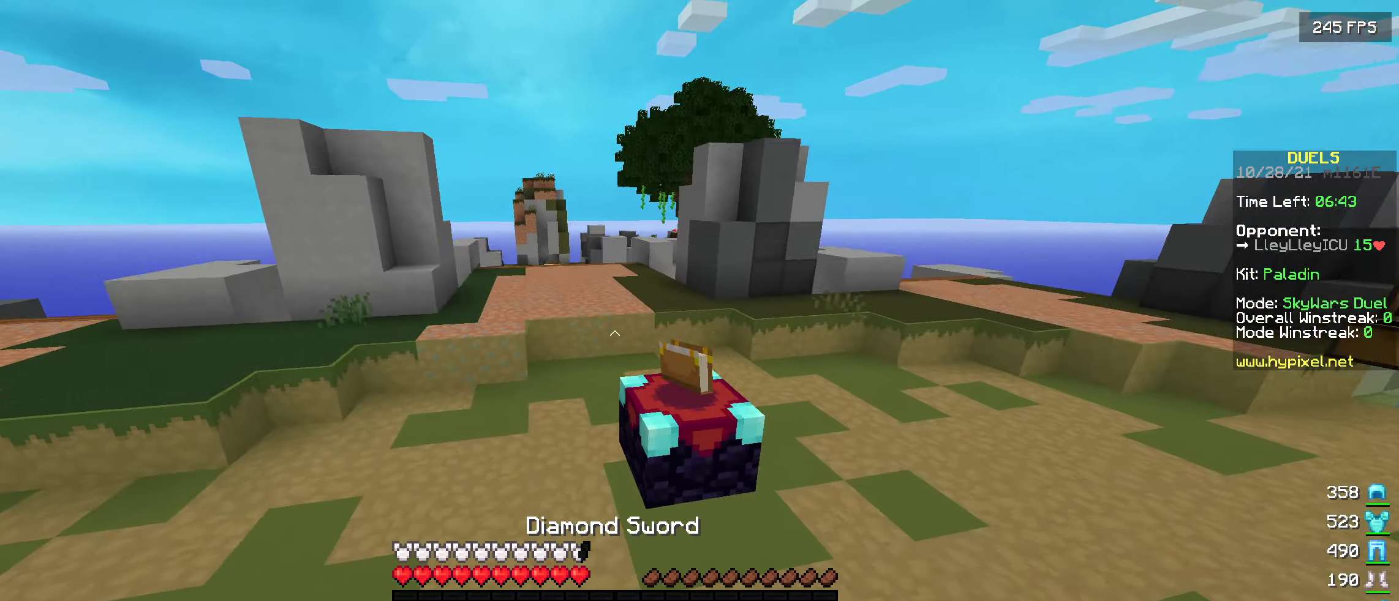
{"keys": ["w"], "events": []}
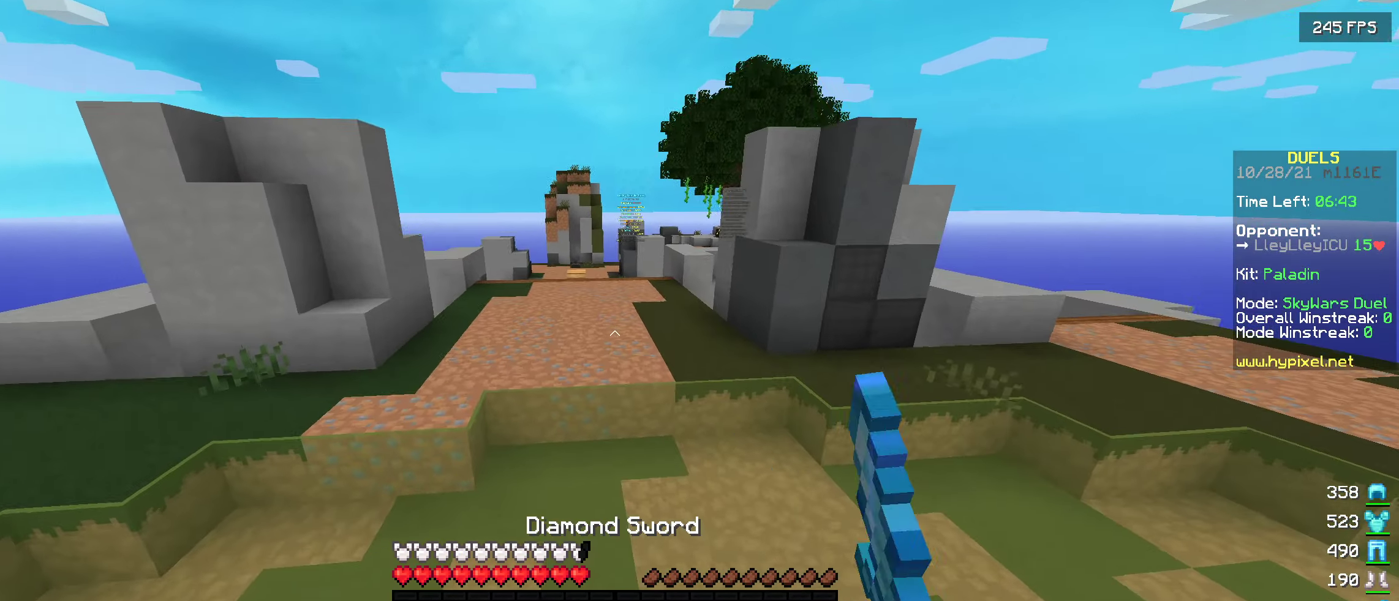
{"keys": ["w"], "events": []}
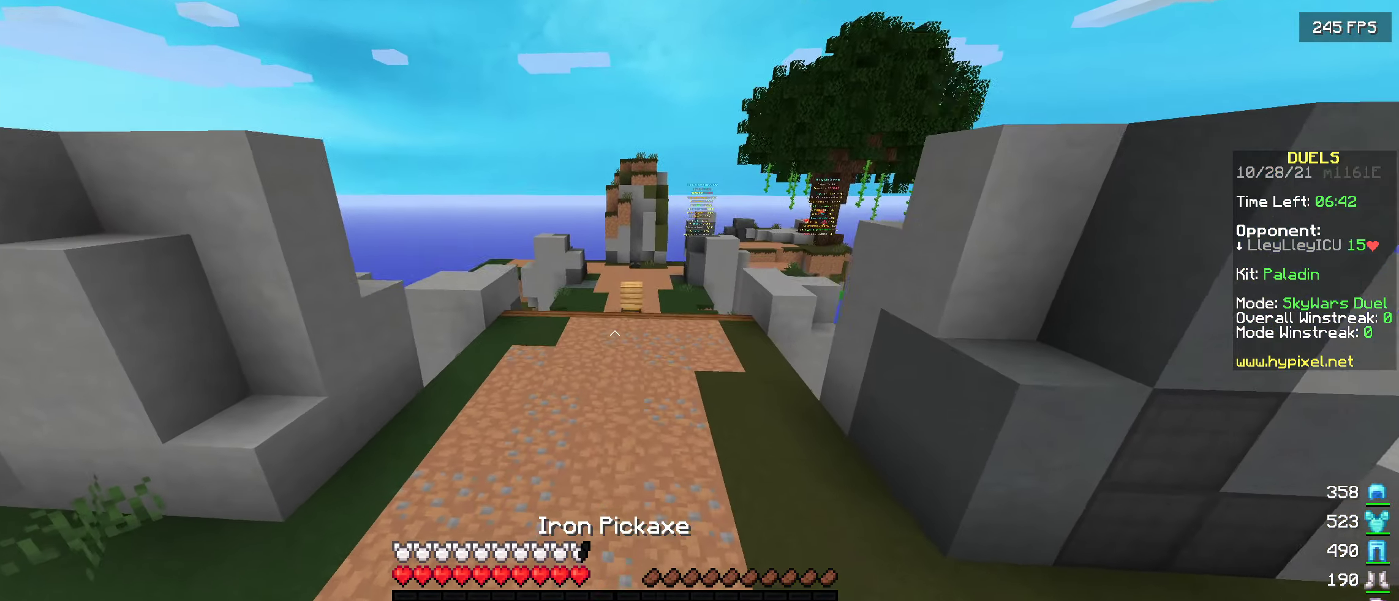
{"keys": ["w"], "events": []}
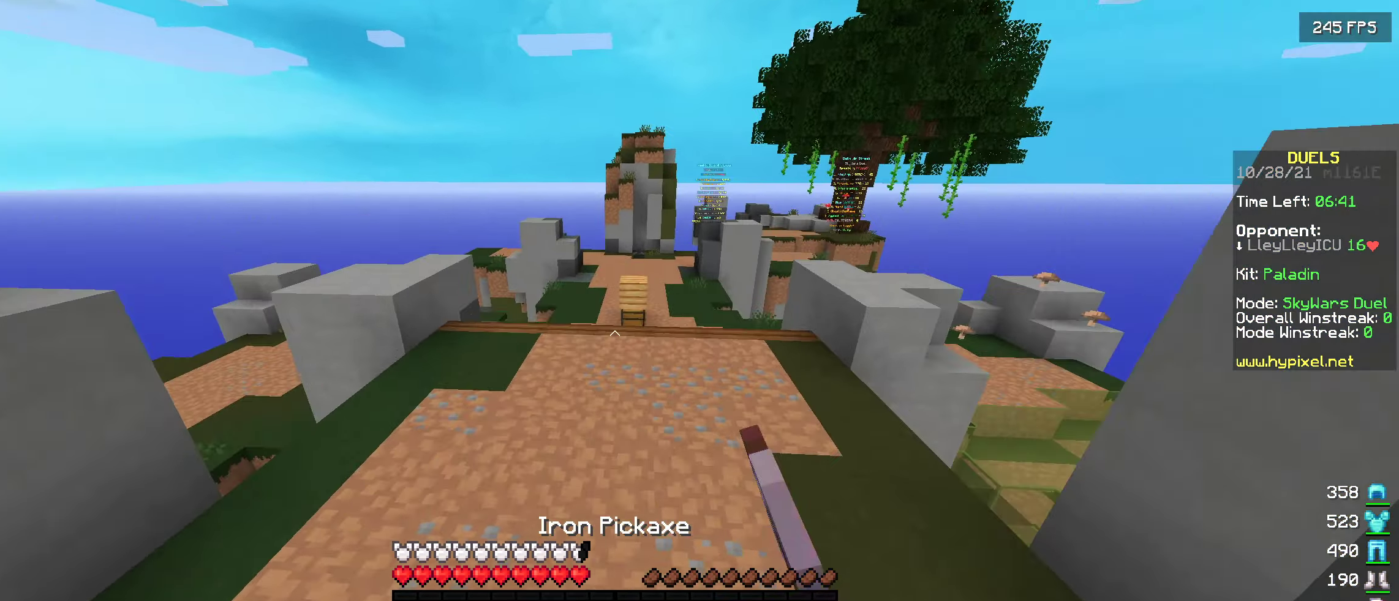
{"keys": ["w"], "events": []}
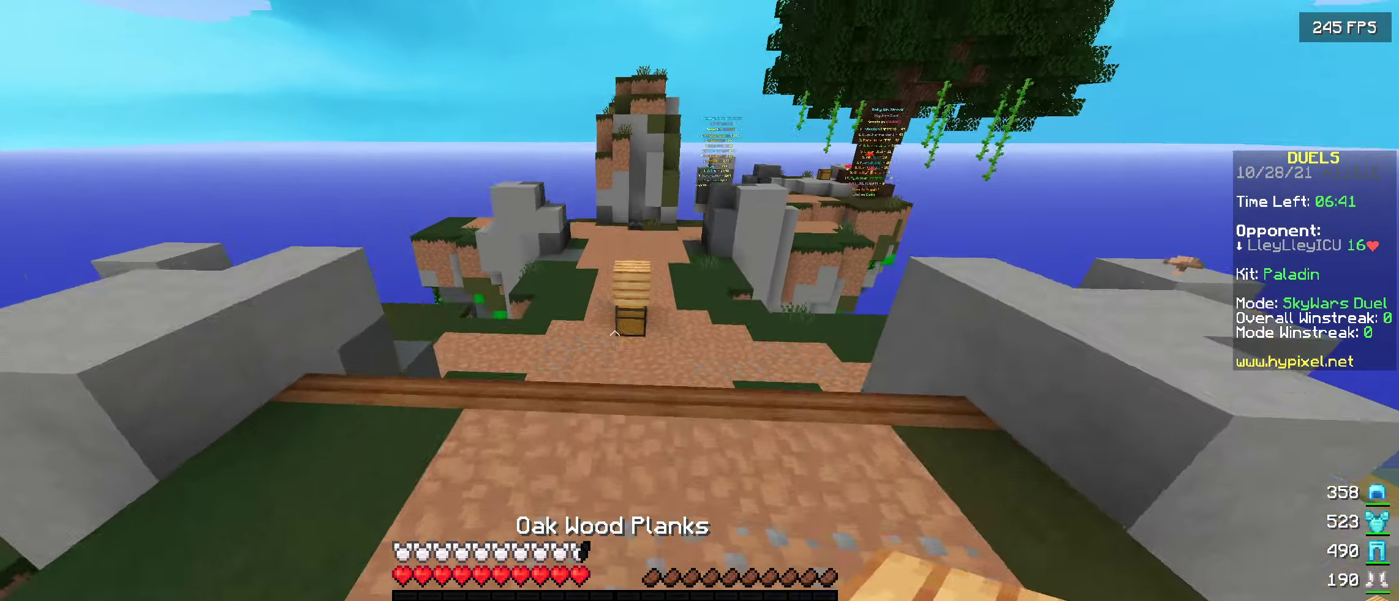
{"keys": ["w"], "events": []}
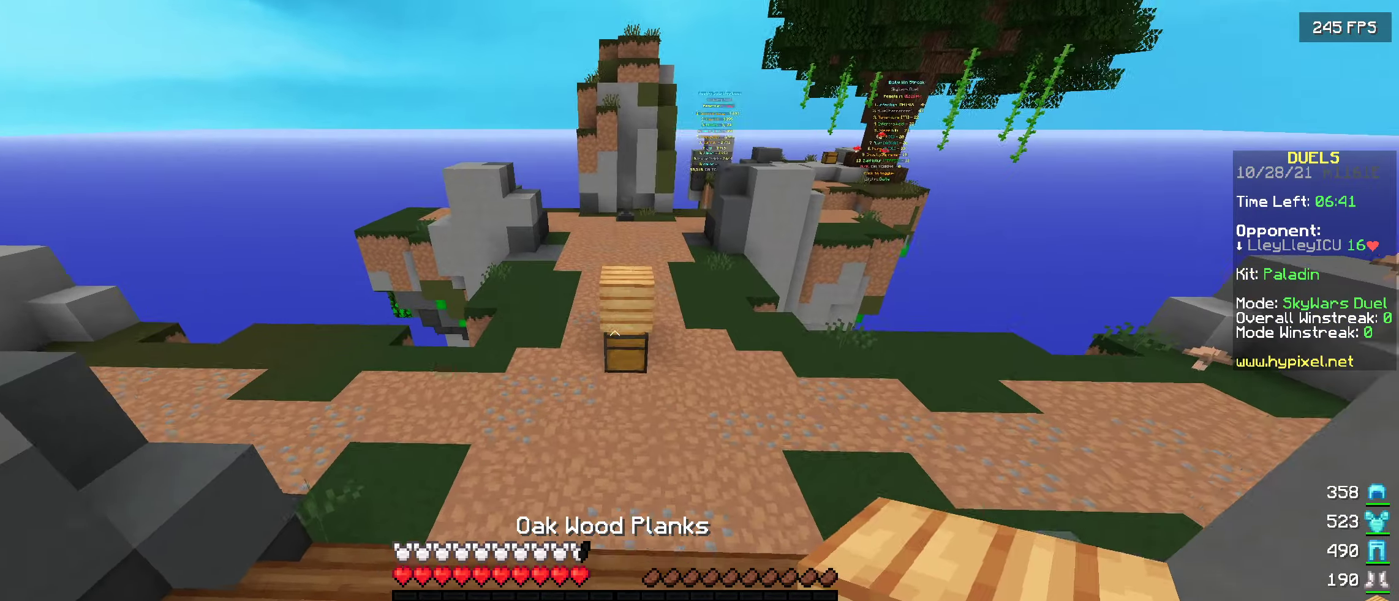
{"keys": ["a", "w"], "events": [[233, "a", "down"]]}
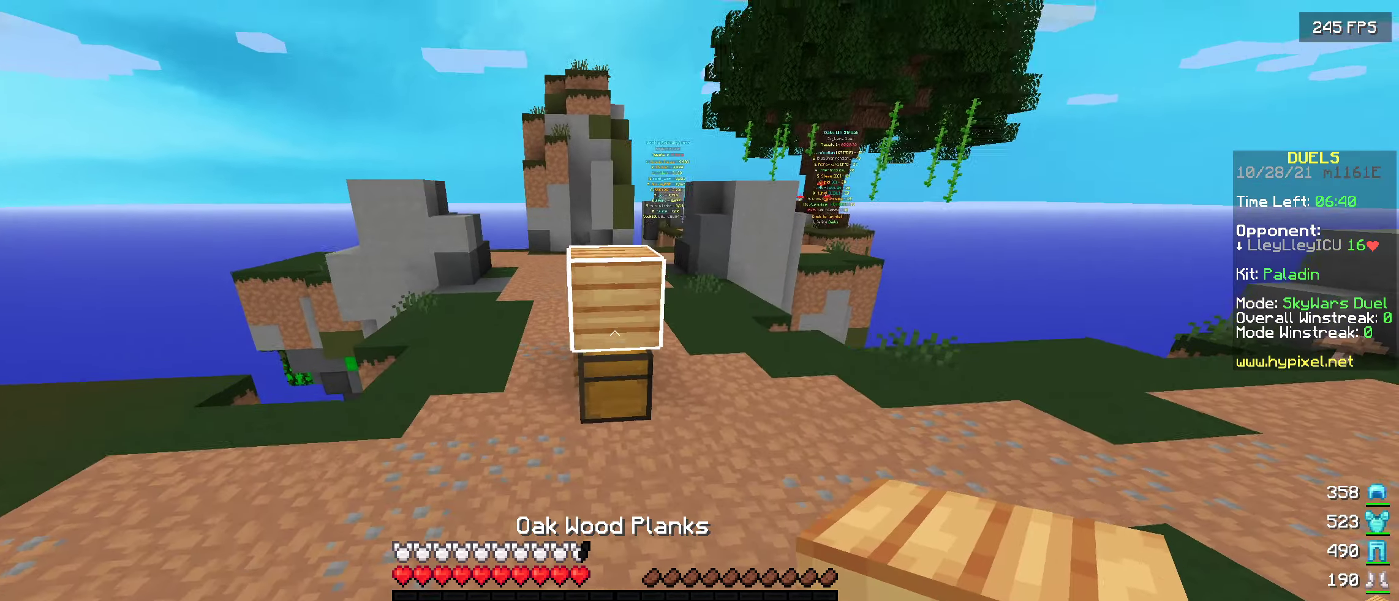
{"keys": ["a", "w"], "events": []}
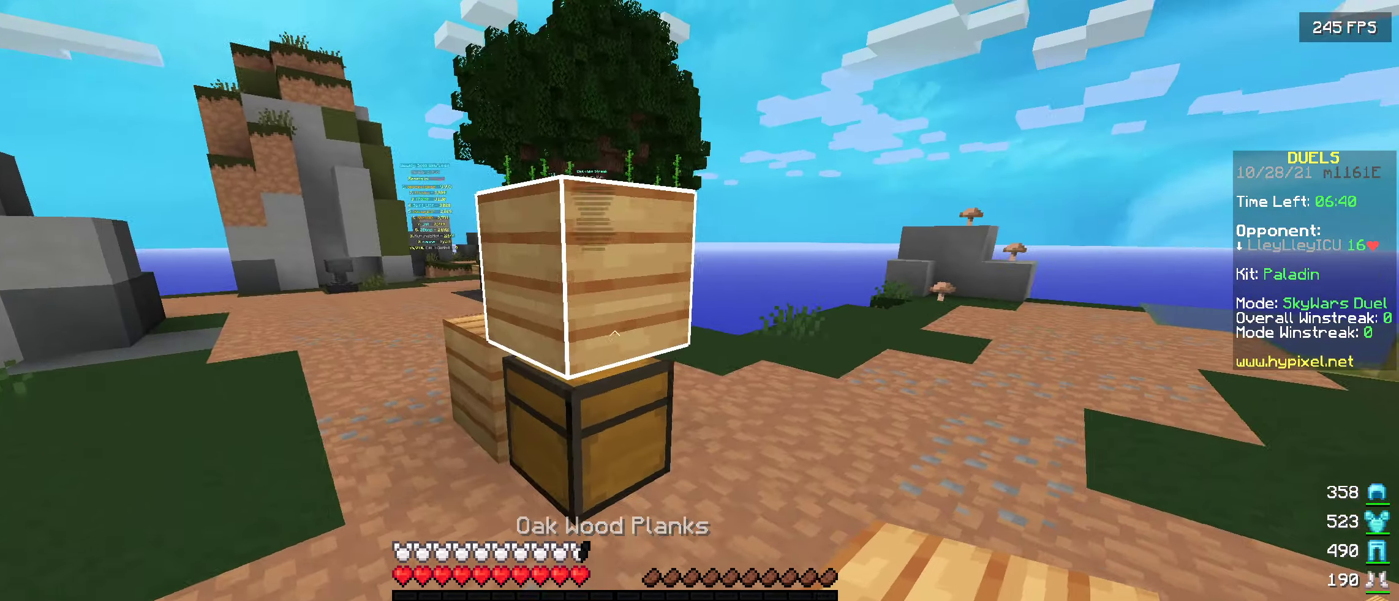
{"keys": [], "events": [[317, "w", "up"], [417, "a", "up"]]}
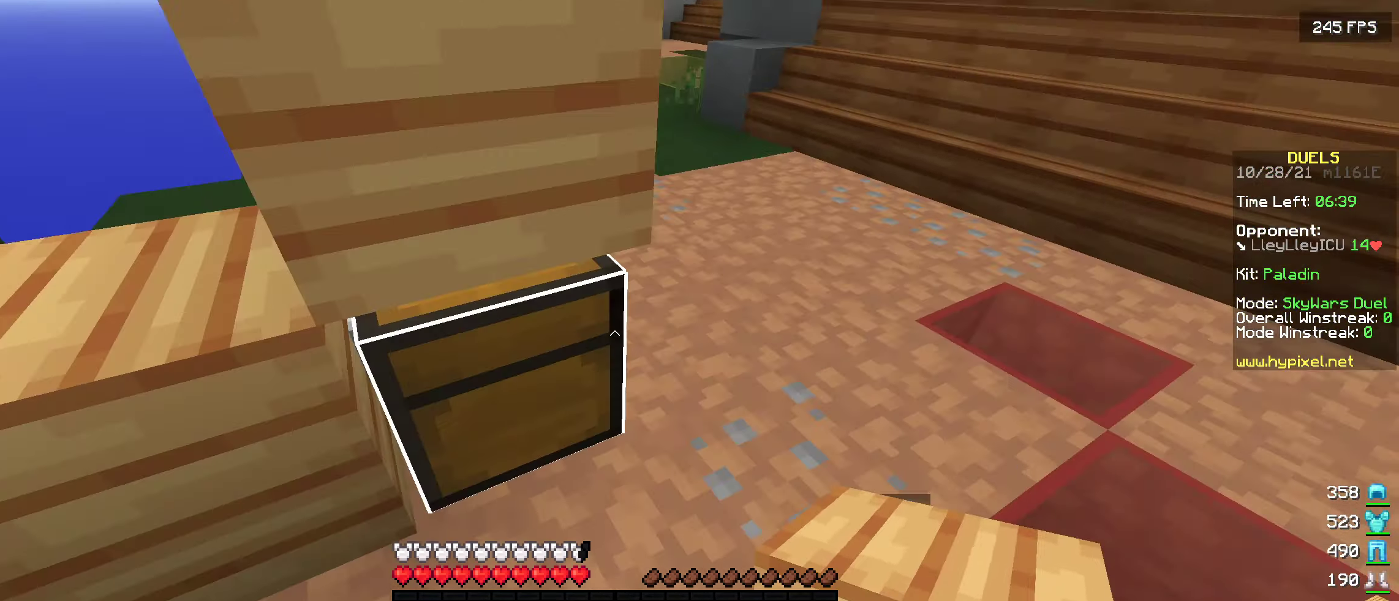
{"keys": [], "events": []}
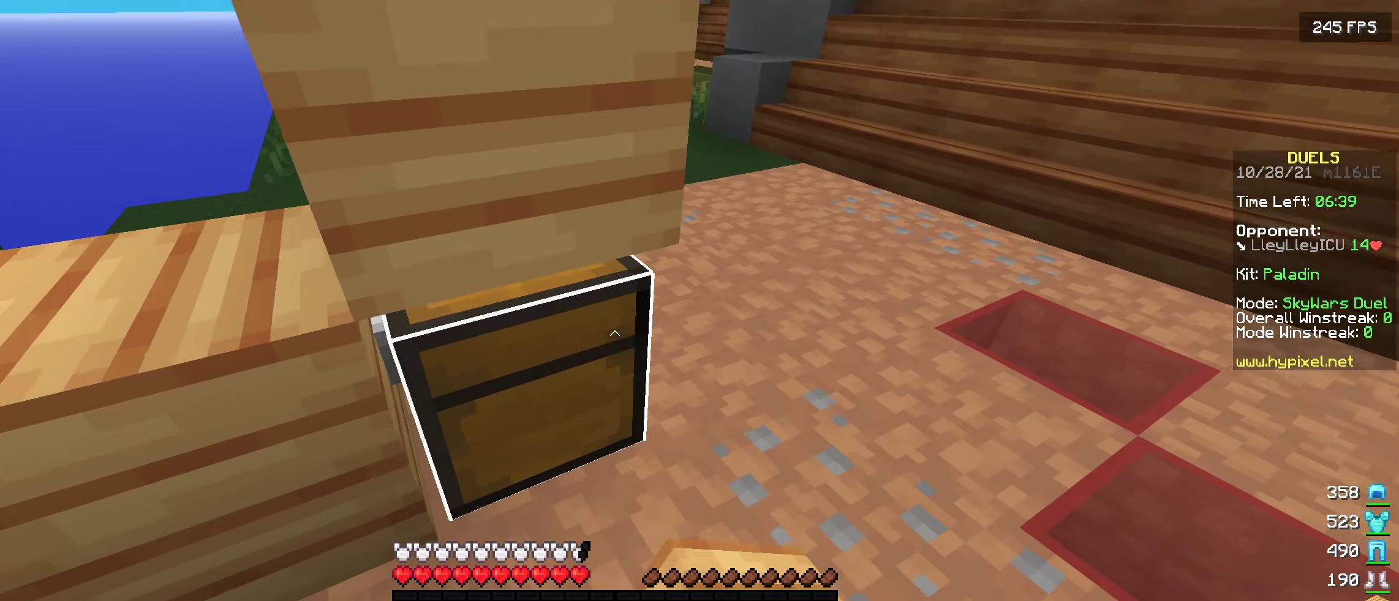
{"keys": ["s"], "events": [[17, "a", "down"], [150, "a", "up"], [367, "s", "down"]]}
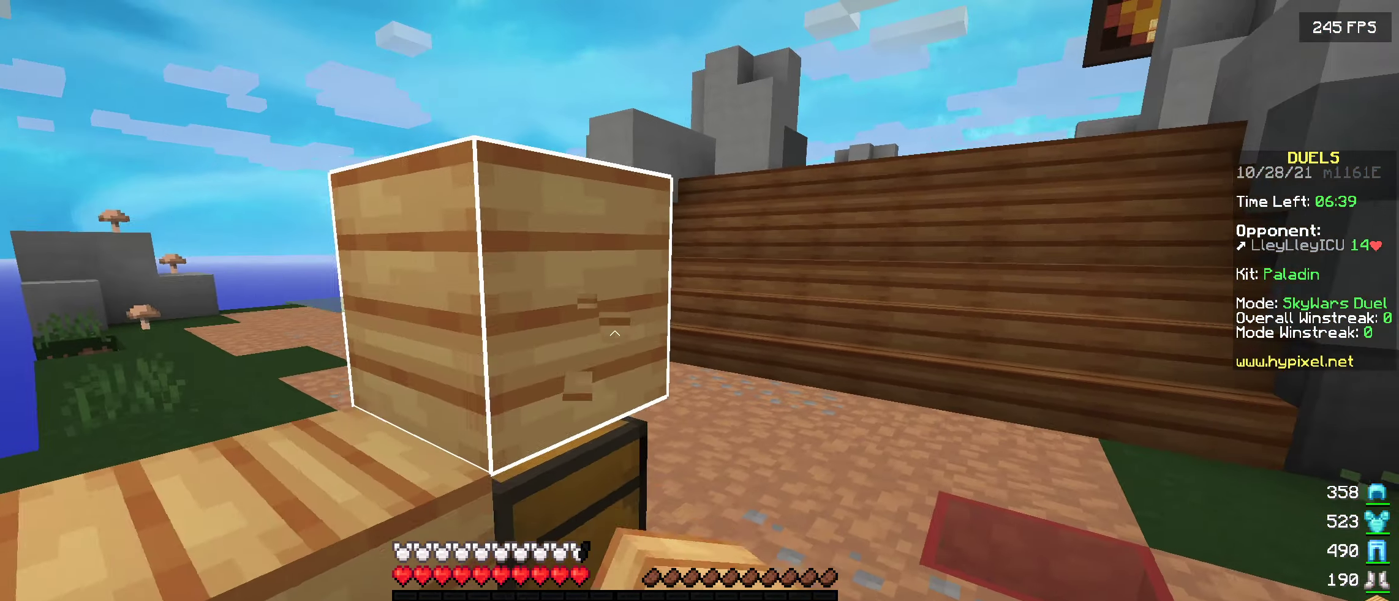
{"keys": [], "events": [[83, "s", "up"]]}
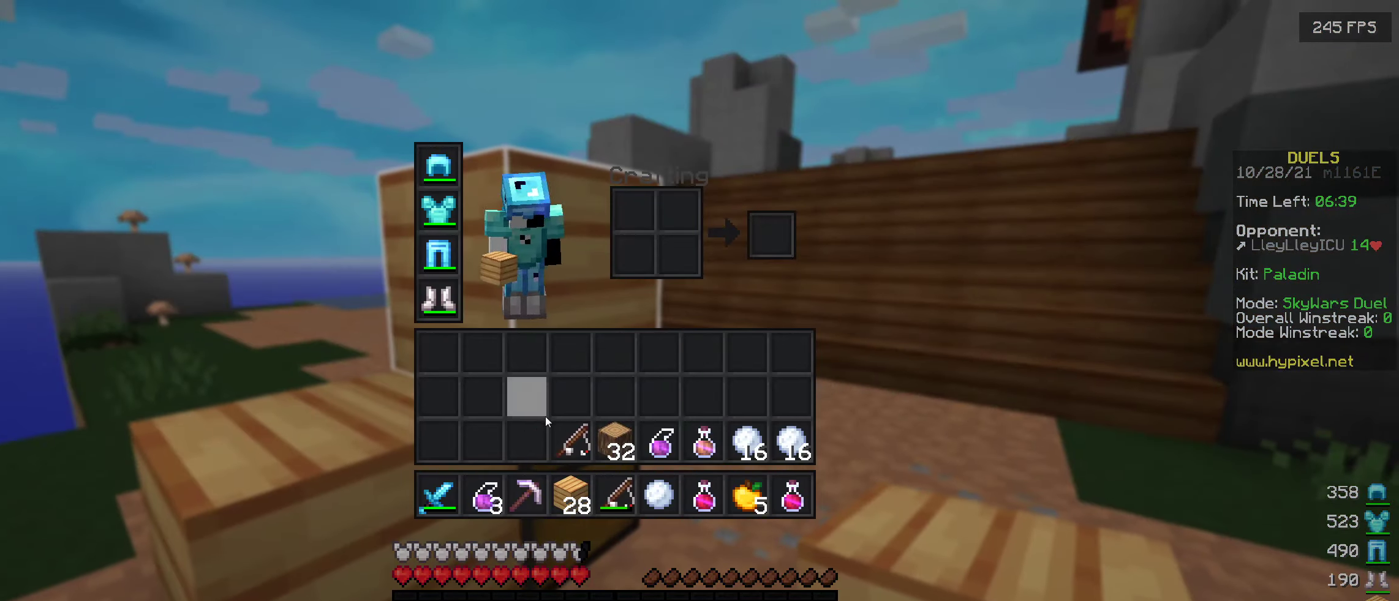
{"keys": [], "events": []}
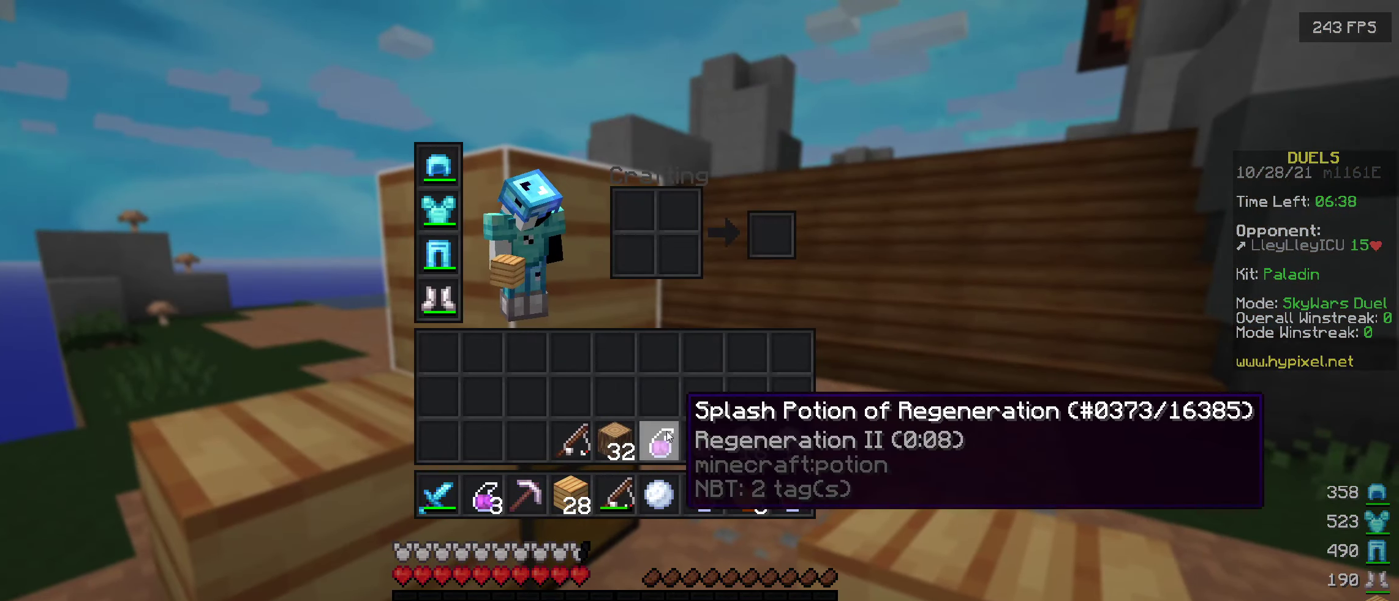
{"keys": ["w"], "events": [[367, "w", "down"]]}
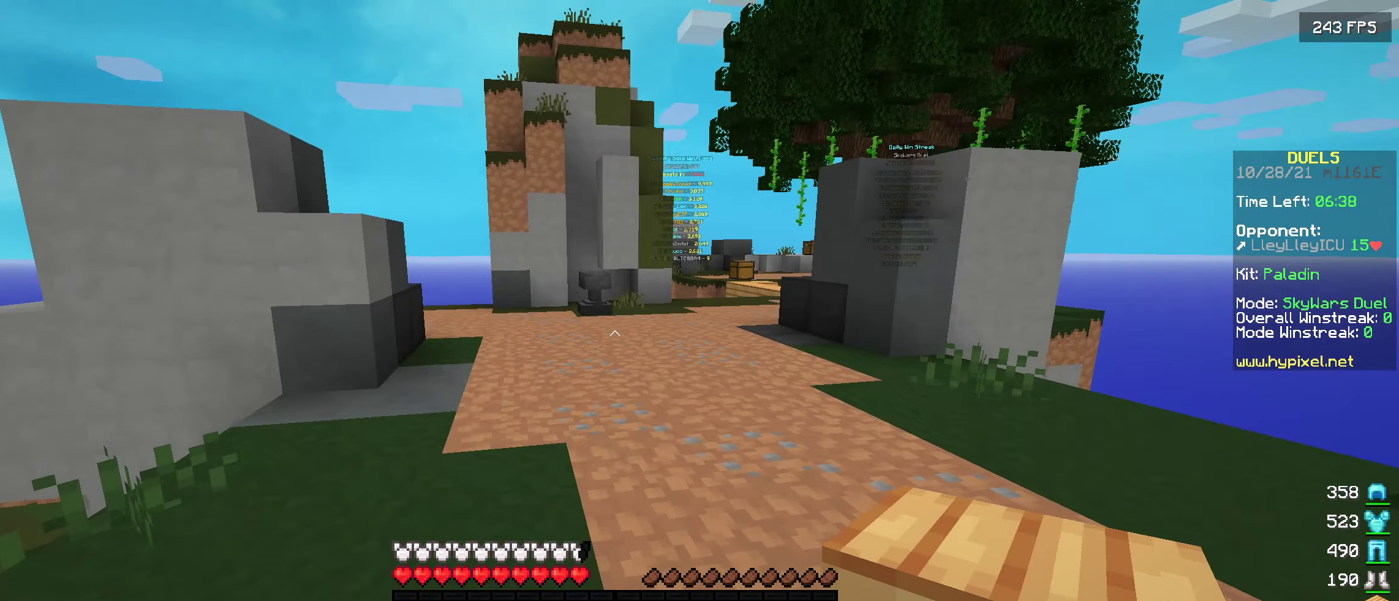
{"keys": ["w"], "events": []}